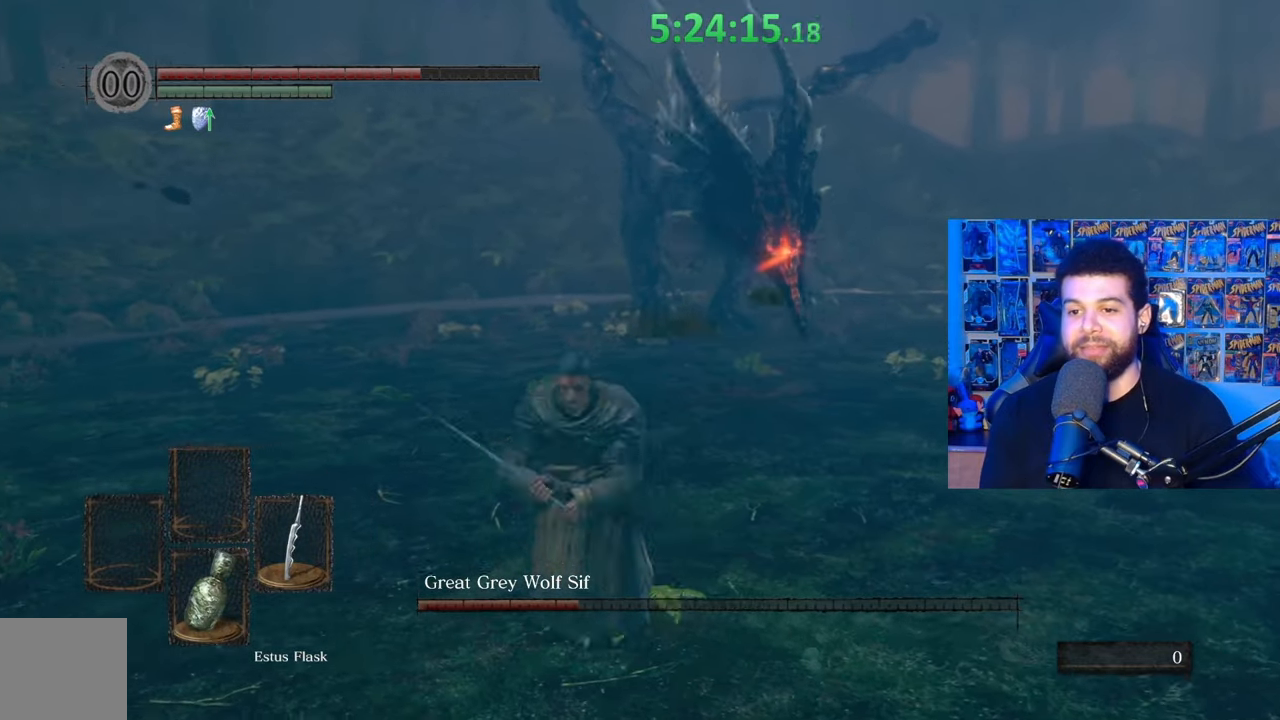
Gameplay with a controller (Xbox layout); each line is a JSON object with the inputs held at the frame after it. "events" lists button and stick changes between this image and that frame as [ms after this image, input, new state], when the widget could be followed in between.
{"buttons": ["B"], "left_stick": "up", "right_stick": "center", "events": [[33, "left_stick", "up-right"], [83, "B", "down"], [133, "left_stick", "up"]]}
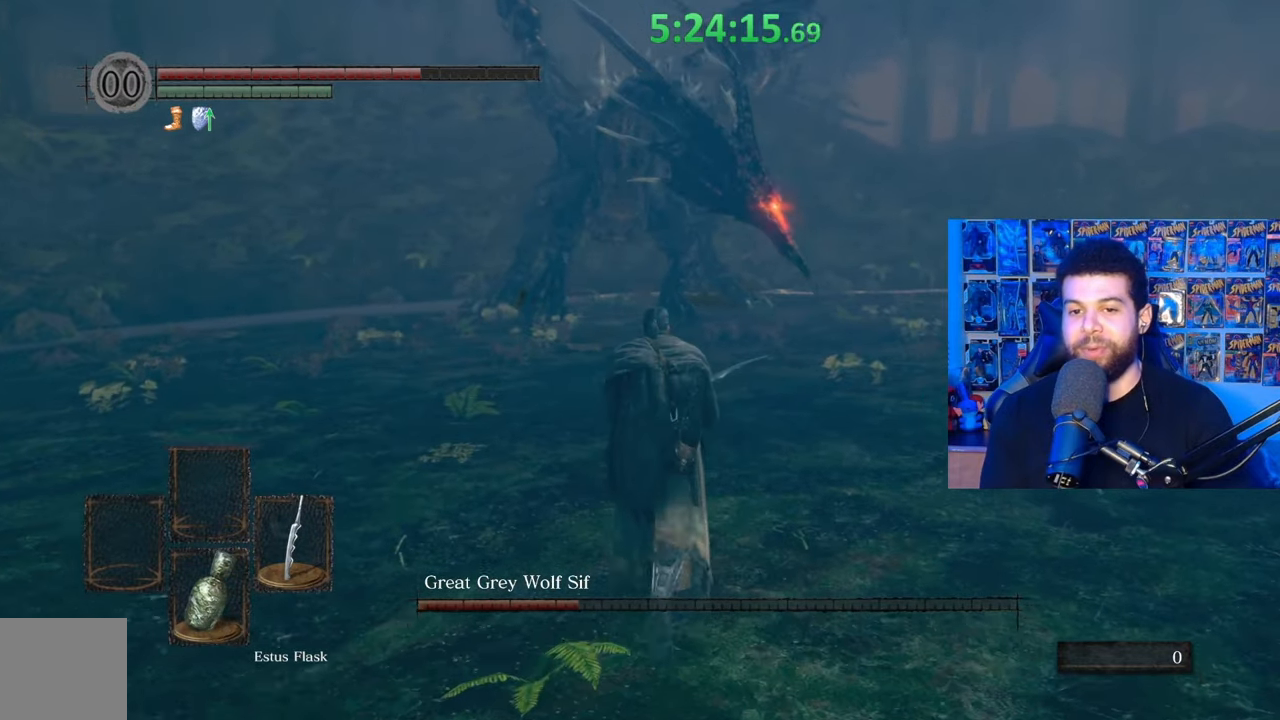
{"buttons": ["B"], "left_stick": "up", "right_stick": "right", "events": [[283, "right_stick", "right"]]}
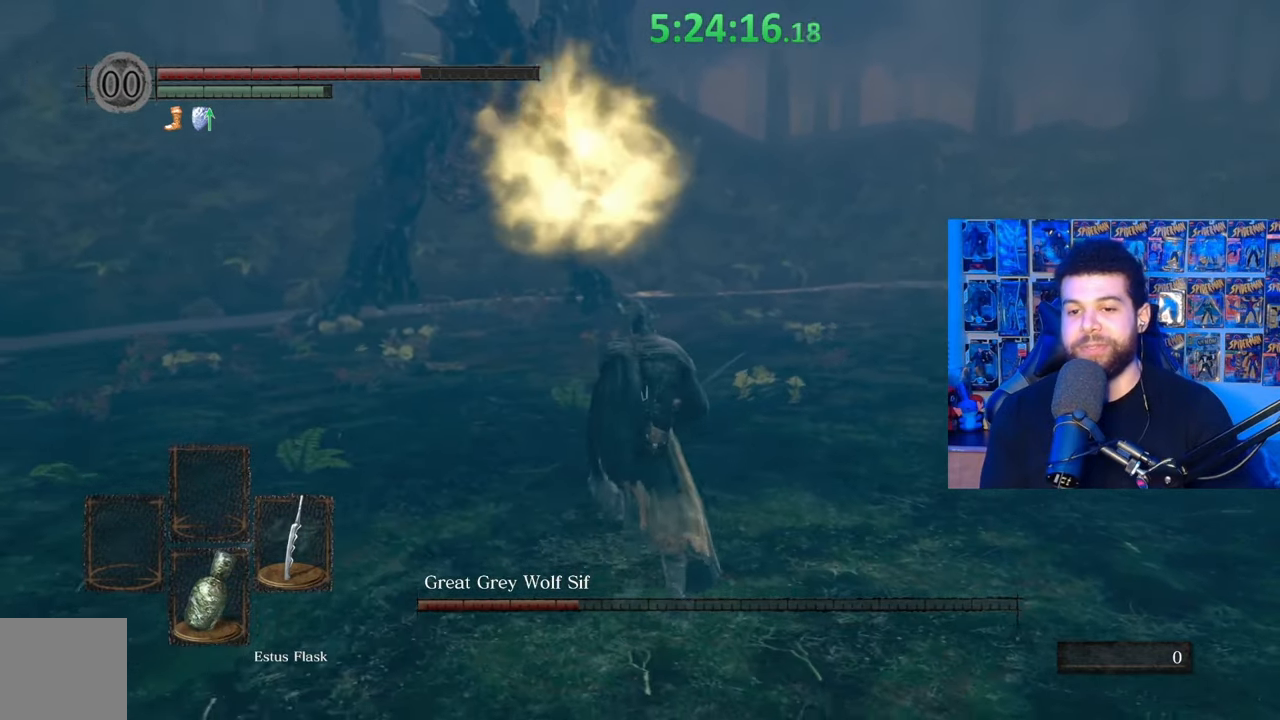
{"buttons": ["B"], "left_stick": "up-left", "right_stick": "center", "events": [[133, "left_stick", "up-left"], [383, "right_stick", "center"]]}
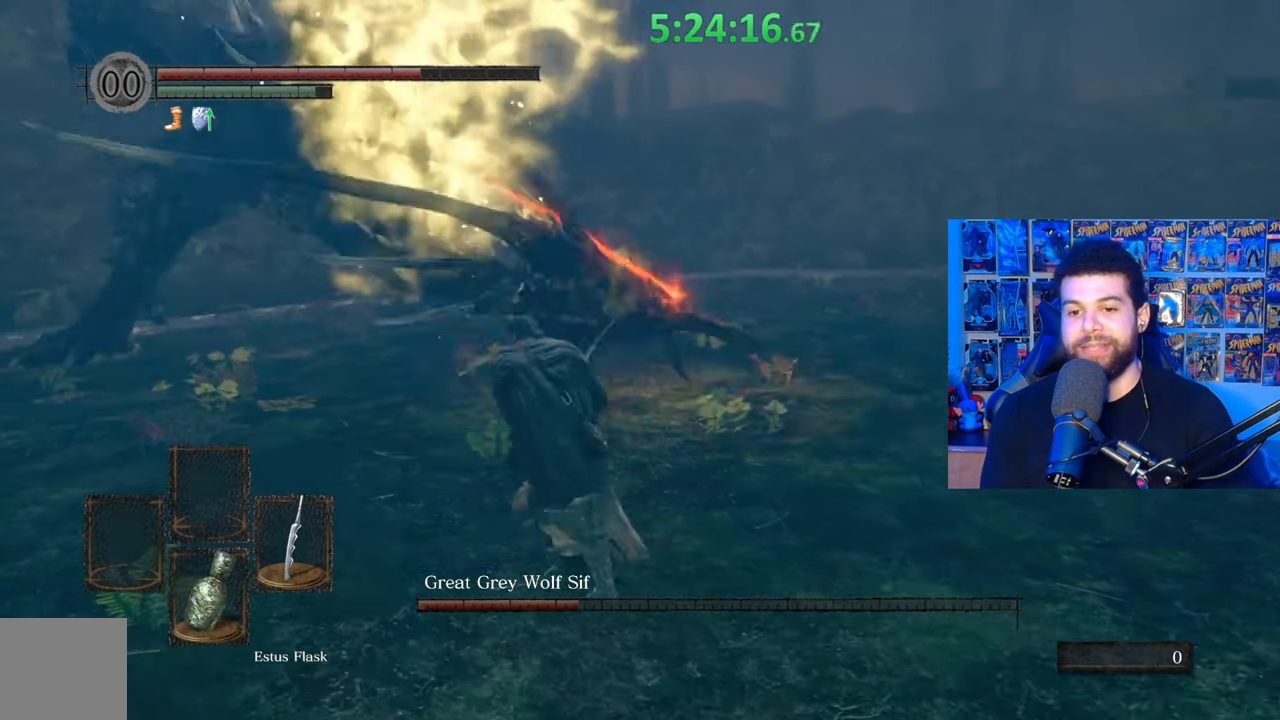
{"buttons": [], "left_stick": "up", "right_stick": "center", "events": [[267, "B", "up"], [383, "left_stick", "up"]]}
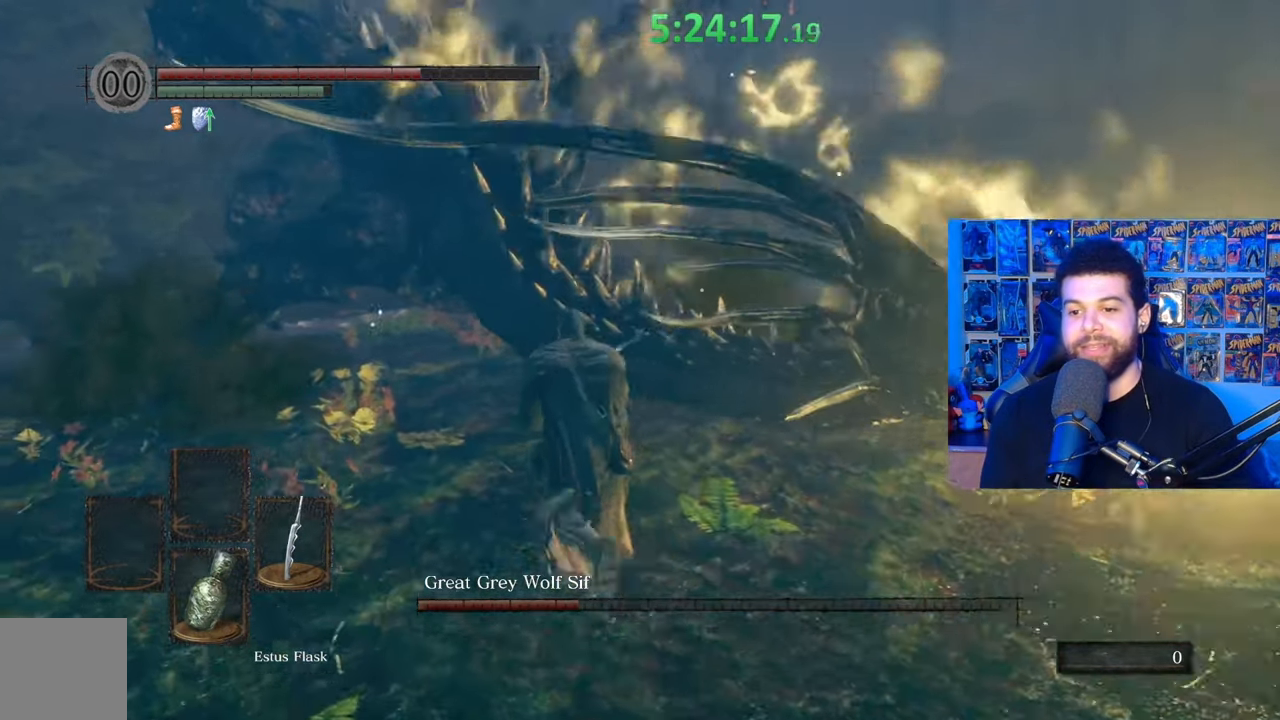
{"buttons": [], "left_stick": "up-right", "right_stick": "right", "events": [[33, "R1", "down"], [133, "R1", "up"], [433, "left_stick", "up-right"], [483, "right_stick", "right"]]}
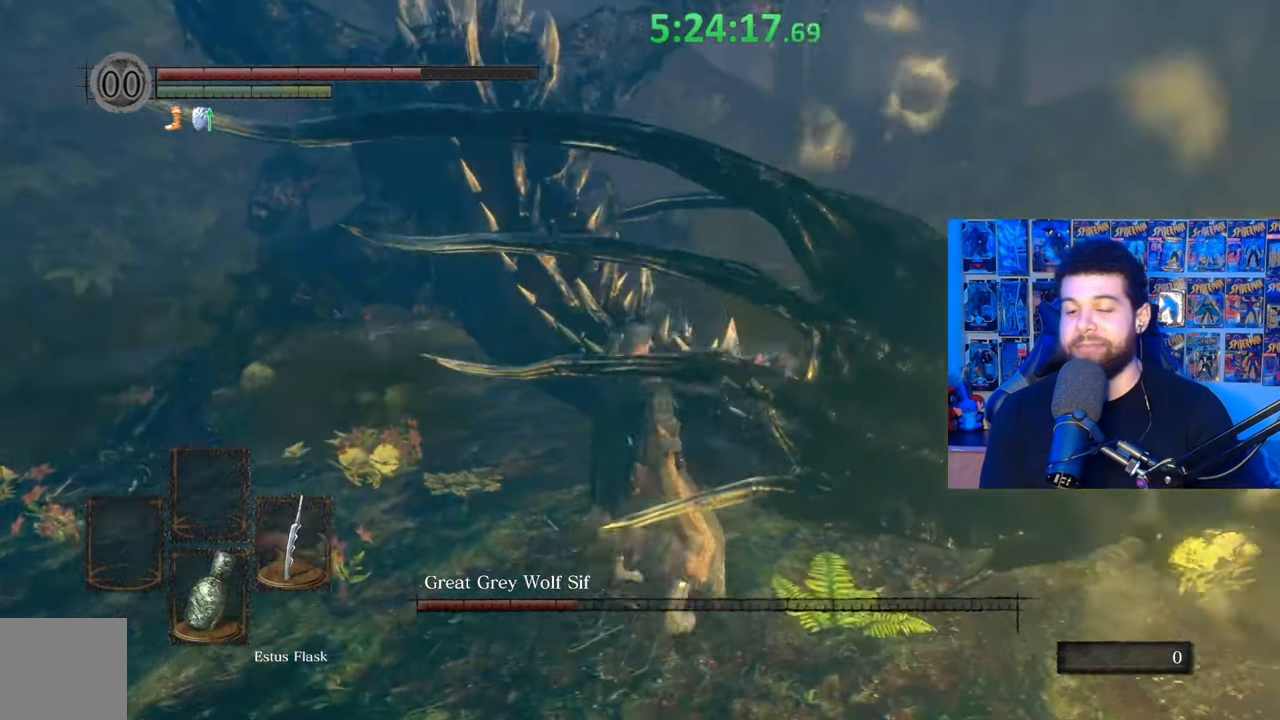
{"buttons": [], "left_stick": "up-right", "right_stick": "center", "events": [[33, "R1", "down"], [133, "R1", "up"], [183, "right_stick", "center"]]}
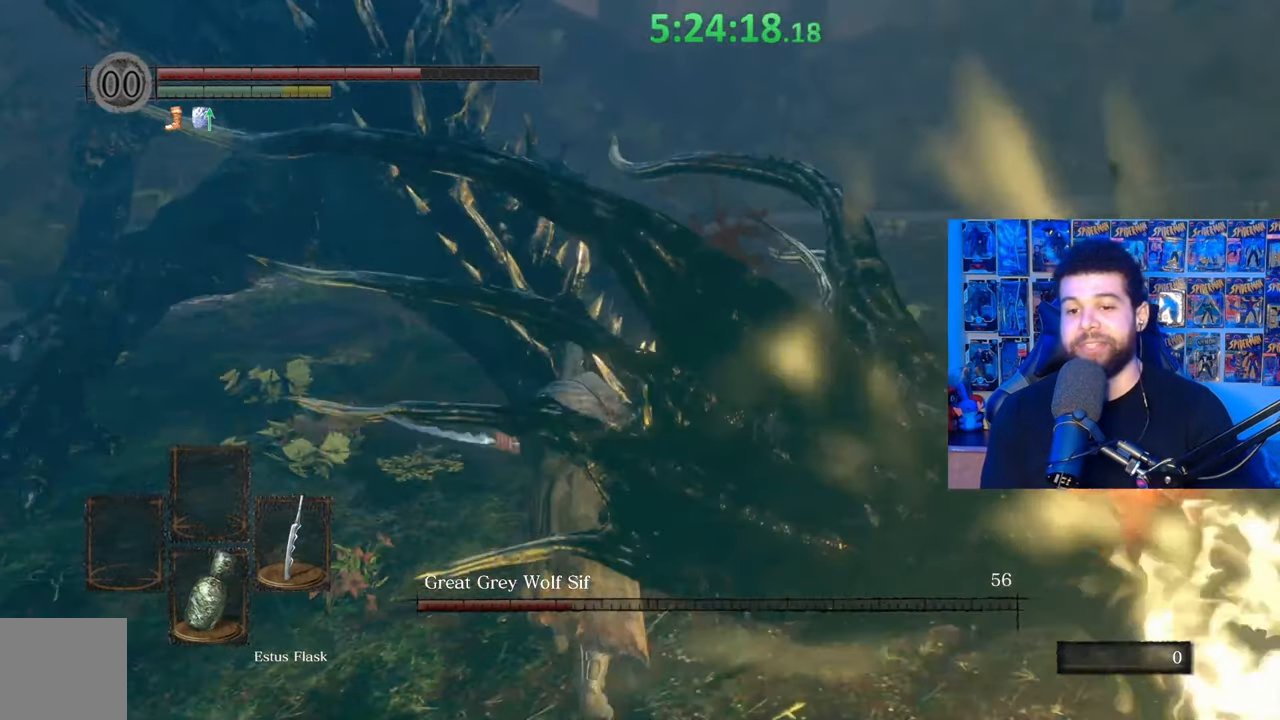
{"buttons": [], "left_stick": "up-right", "right_stick": "center", "events": [[133, "right_stick", "right"], [183, "R1", "down"], [267, "R1", "up"], [367, "right_stick", "center"]]}
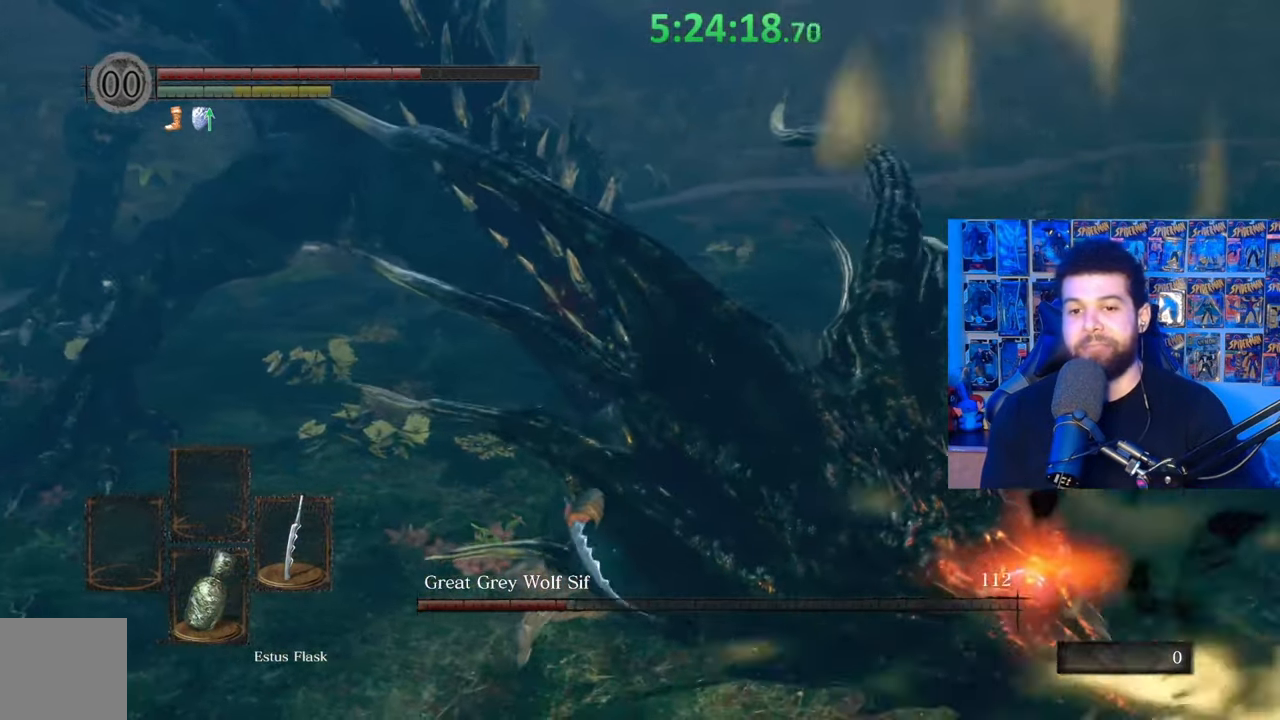
{"buttons": ["R1"], "left_stick": "down-right", "right_stick": "center", "events": [[317, "left_stick", "right"], [383, "R1", "down"], [483, "left_stick", "down-right"]]}
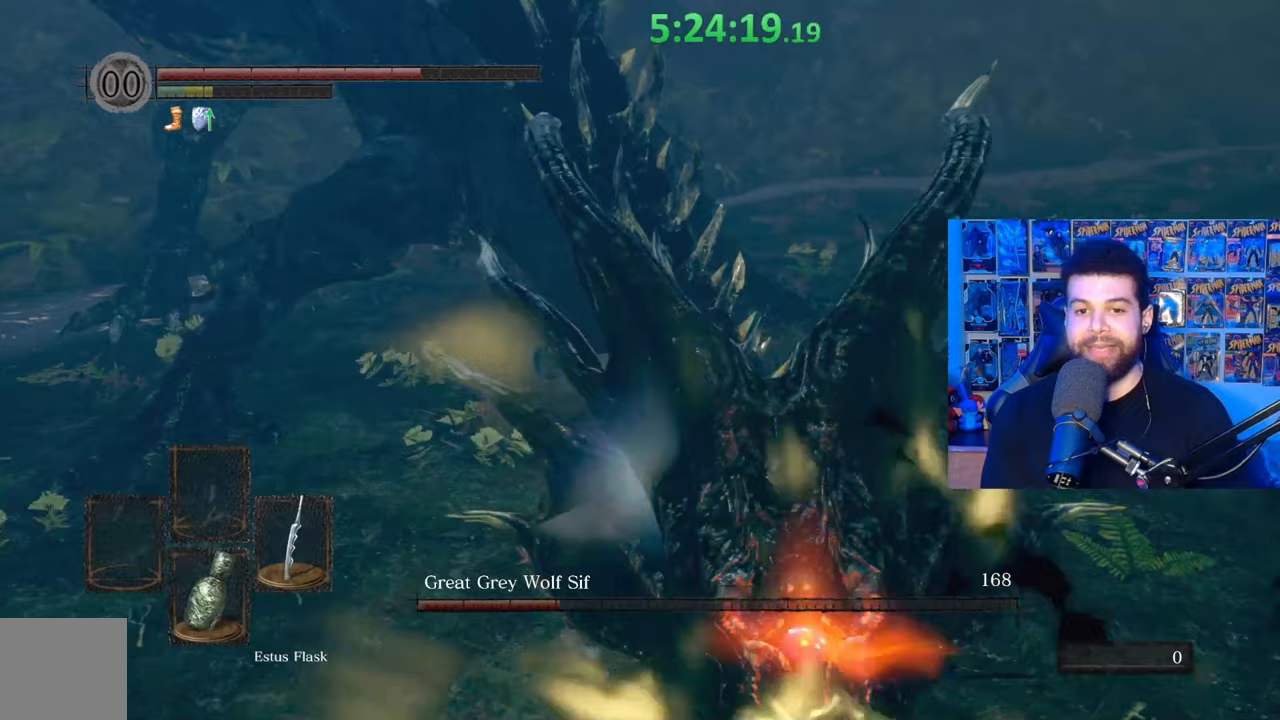
{"buttons": [], "left_stick": "down-right", "right_stick": "center", "events": [[33, "R1", "up"]]}
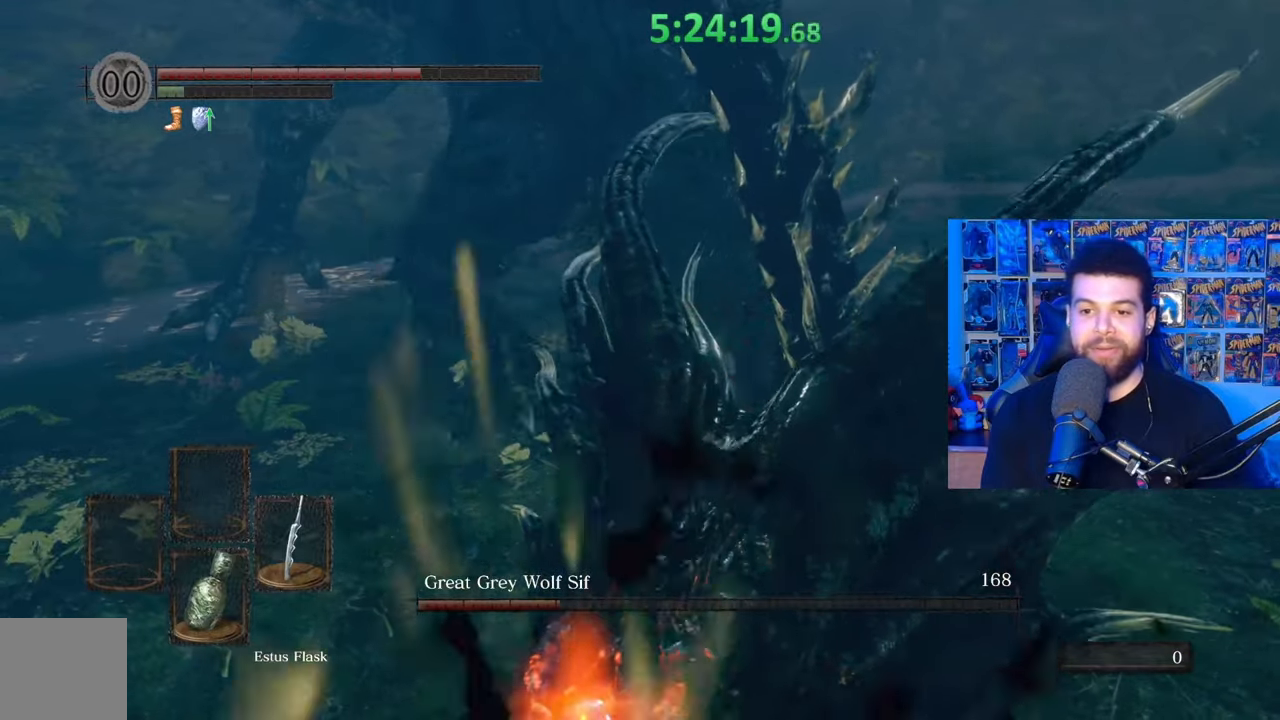
{"buttons": [], "left_stick": "down", "right_stick": "up", "events": [[133, "left_stick", "center"], [283, "left_stick", "down"], [417, "right_stick", "up"]]}
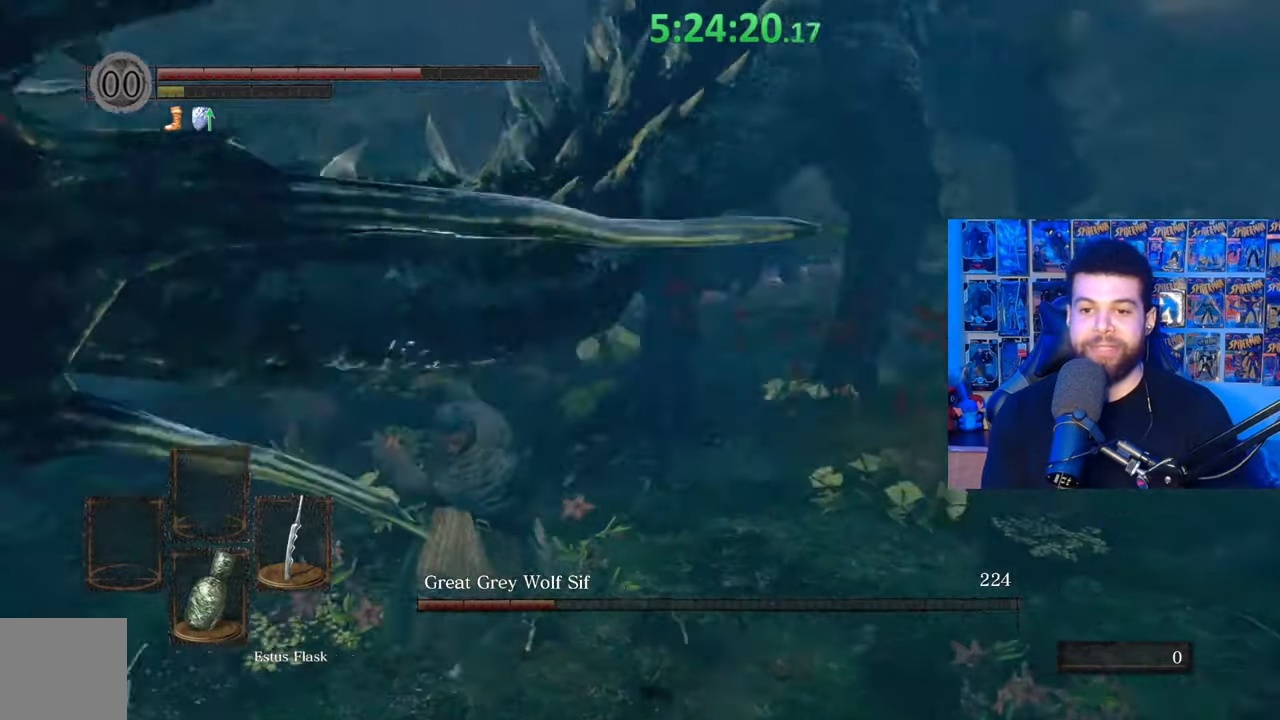
{"buttons": [], "left_stick": "down", "right_stick": "center", "events": [[83, "right_stick", "center"], [283, "right_stick", "right"], [433, "right_stick", "center"]]}
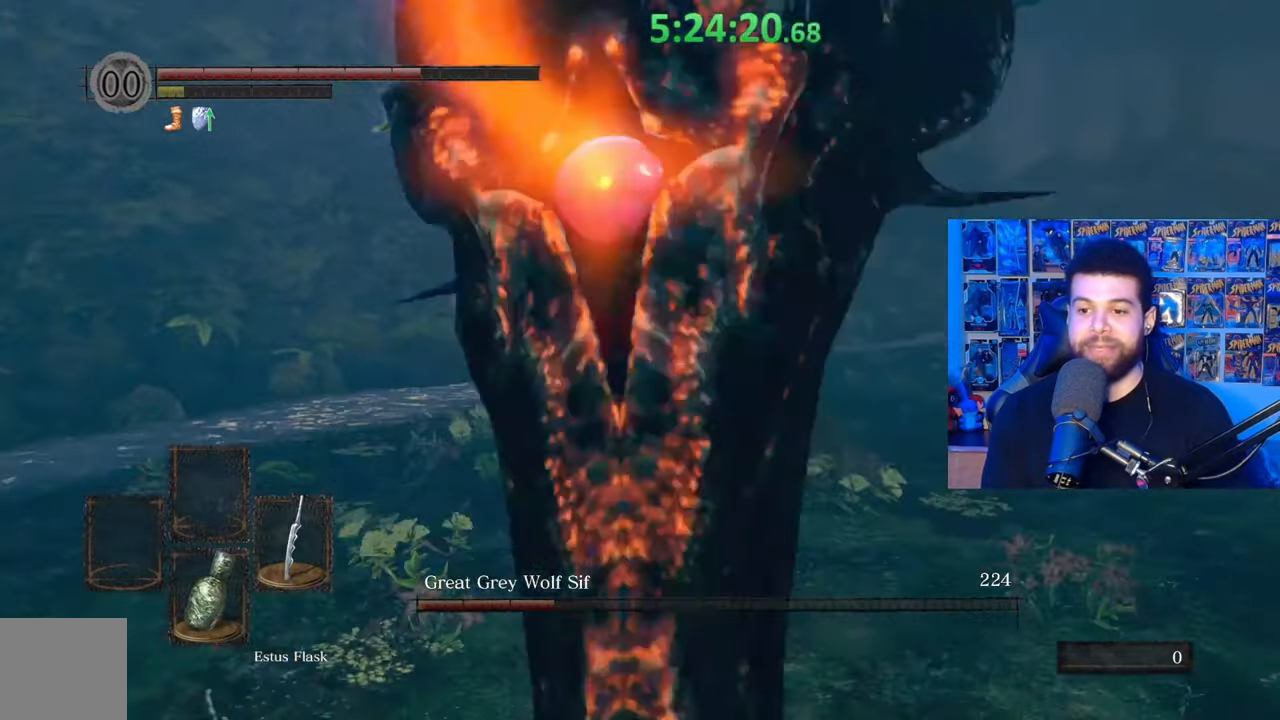
{"buttons": [], "left_stick": "down", "right_stick": "center", "events": [[333, "right_stick", "down-left"], [433, "right_stick", "center"]]}
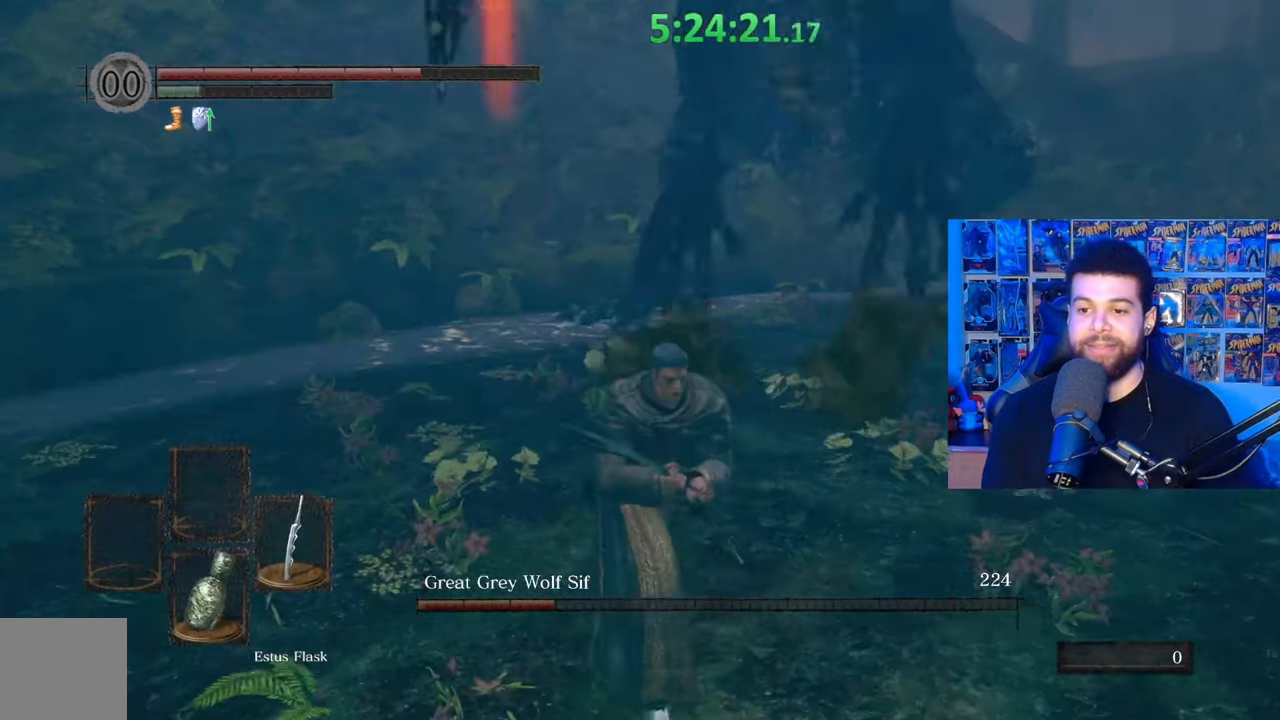
{"buttons": ["B"], "left_stick": "down-right", "right_stick": "center", "events": [[117, "left_stick", "down-right"], [283, "B", "down"]]}
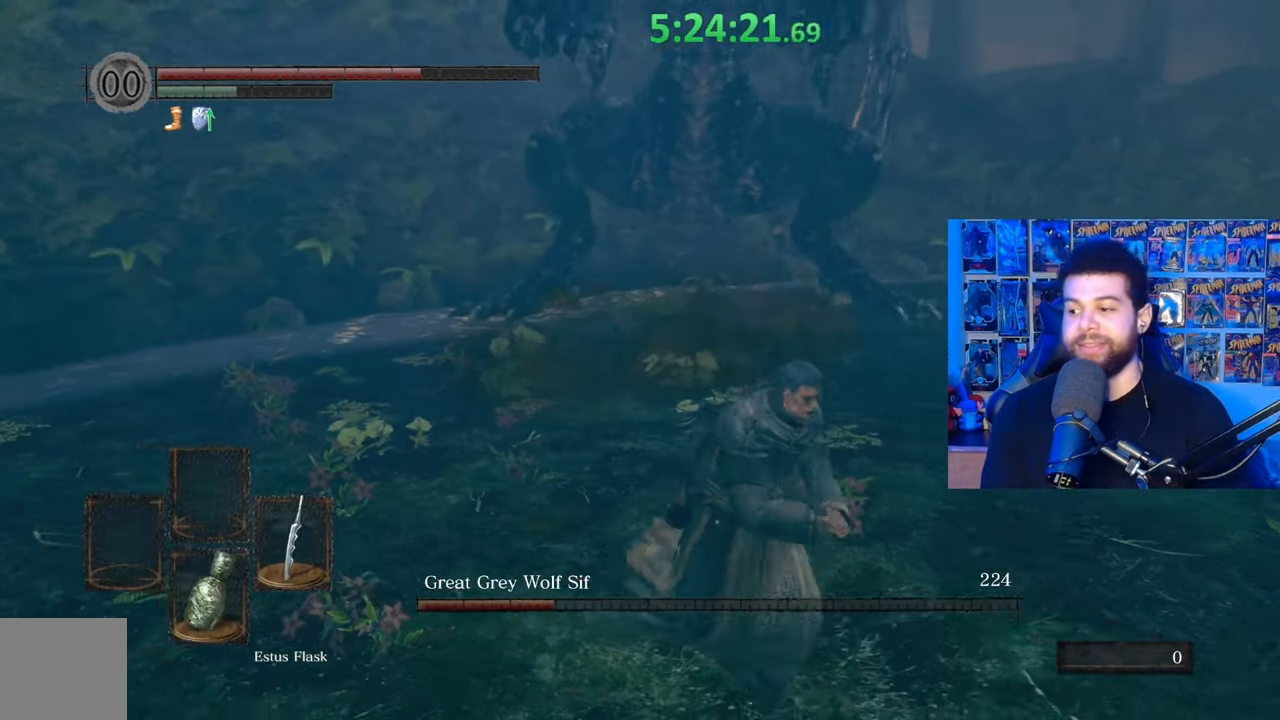
{"buttons": ["B"], "left_stick": "down", "right_stick": "center", "events": [[83, "right_stick", "up"], [117, "left_stick", "down"], [167, "right_stick", "center"], [367, "right_stick", "down-left"], [467, "right_stick", "center"]]}
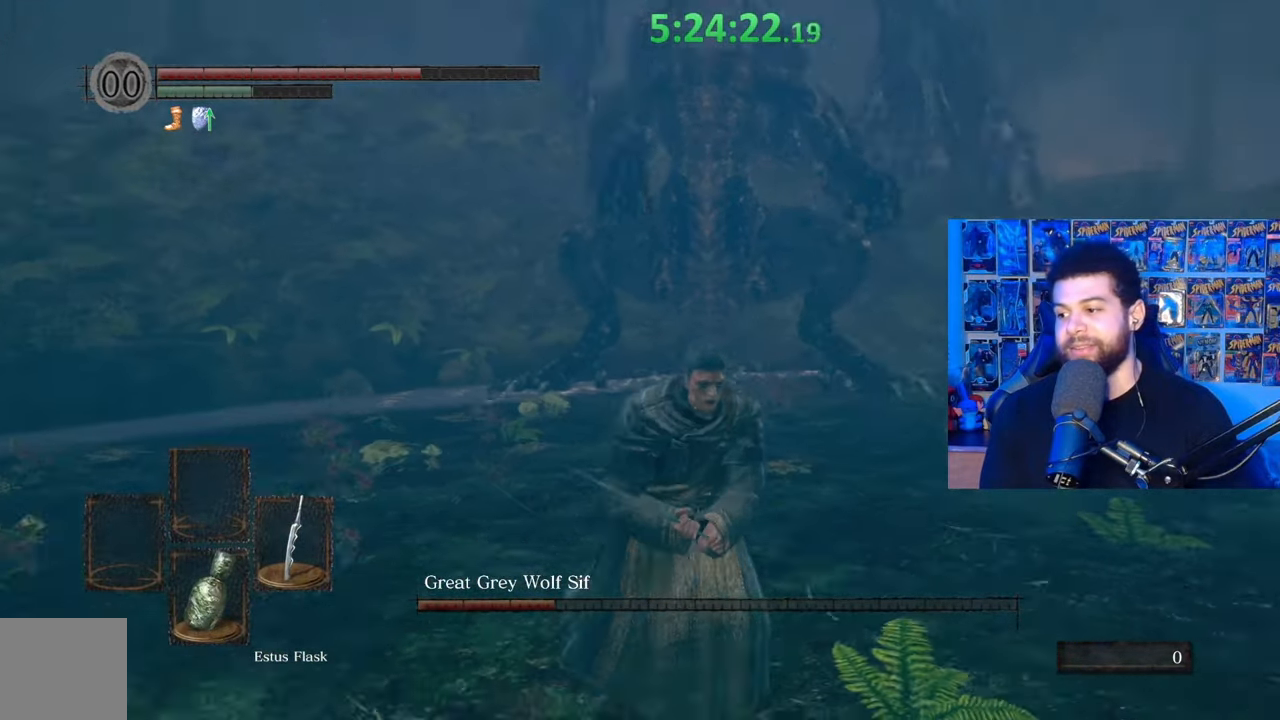
{"buttons": ["B"], "left_stick": "down", "right_stick": "center", "events": [[133, "right_stick", "down"], [233, "right_stick", "center"]]}
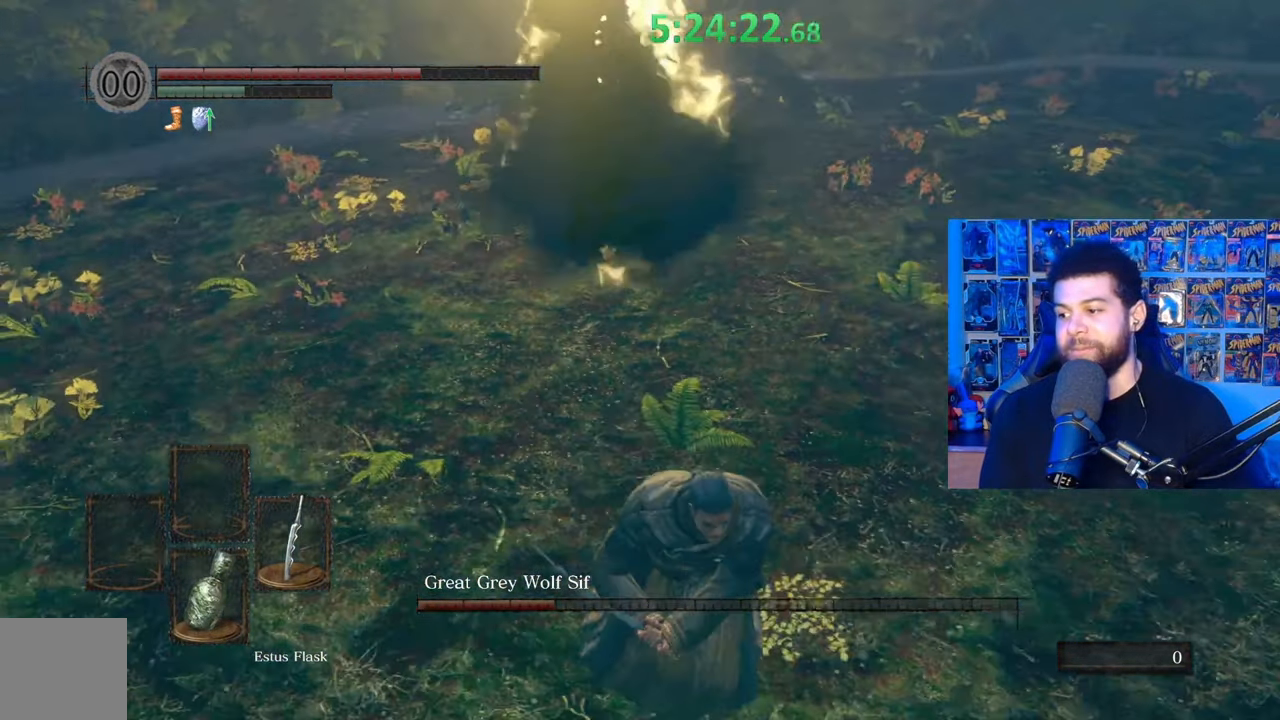
{"buttons": [], "left_stick": "down", "right_stick": "center", "events": [[233, "B", "up"]]}
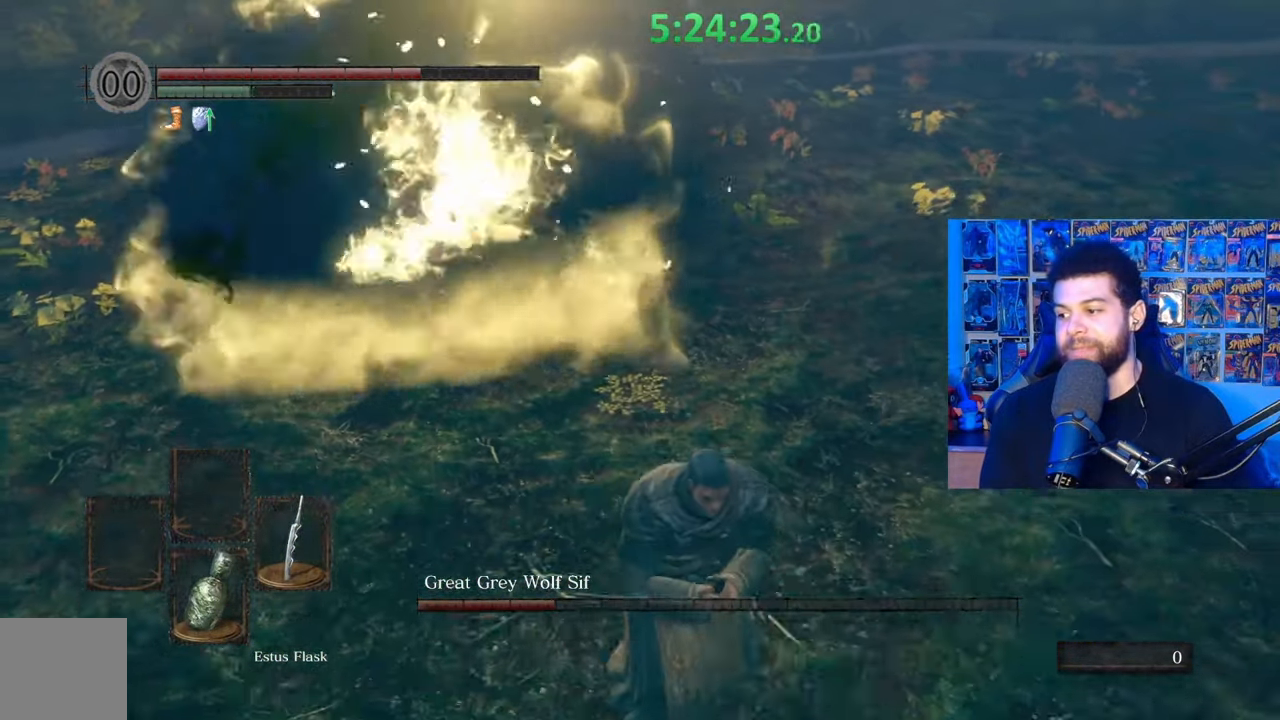
{"buttons": [], "left_stick": "down", "right_stick": "center", "events": [[33, "right_stick", "left"], [167, "right_stick", "center"]]}
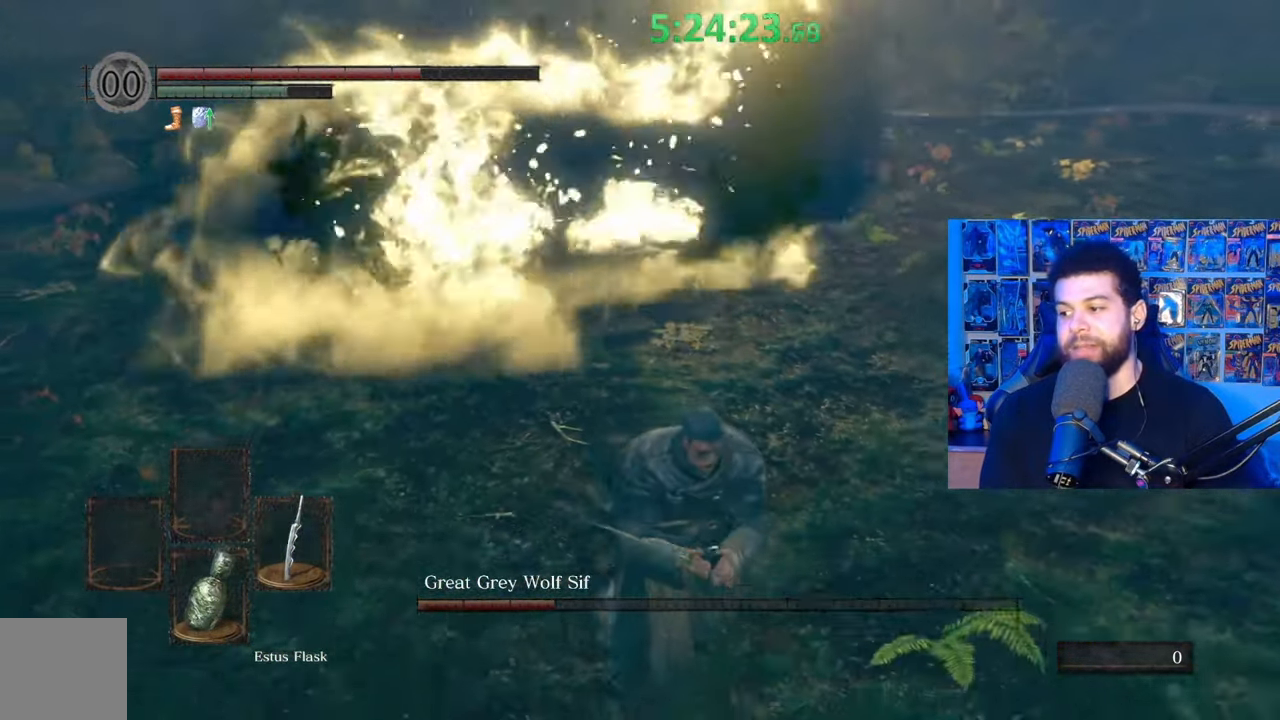
{"buttons": [], "left_stick": "center", "right_stick": "center", "events": [[233, "left_stick", "center"]]}
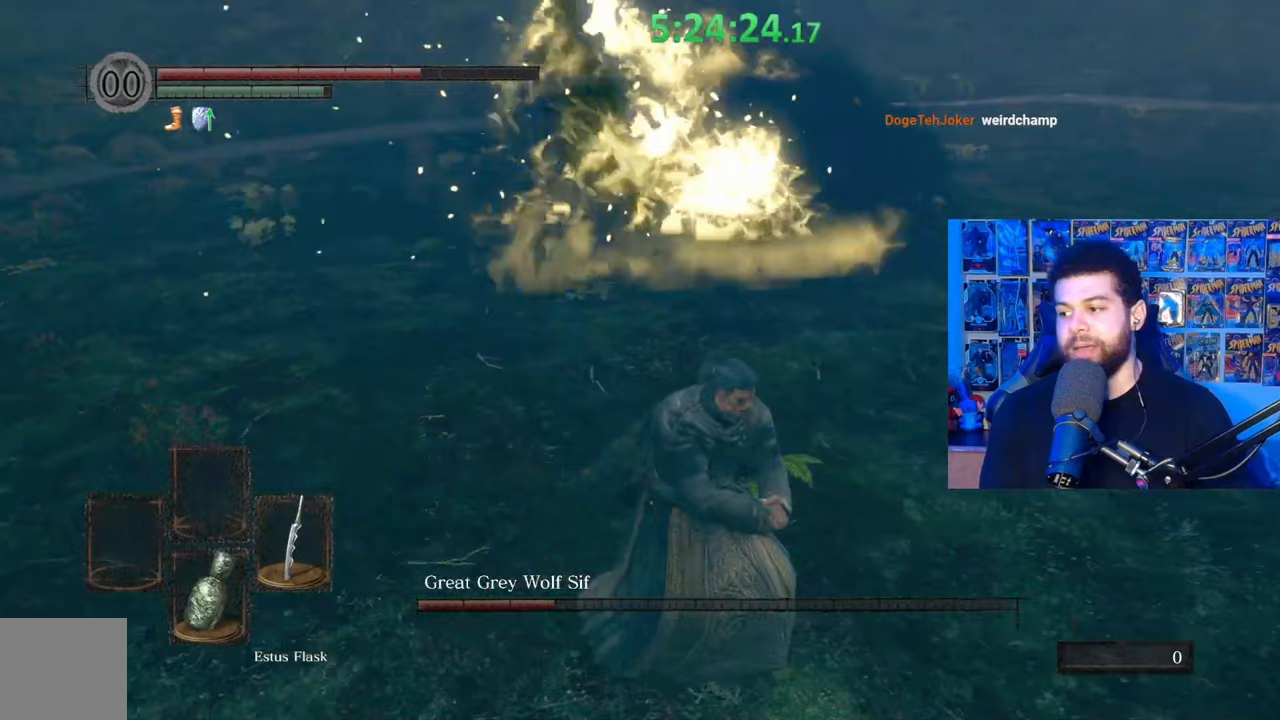
{"buttons": [], "left_stick": "center", "right_stick": "center", "events": [[83, "right_stick", "left"], [183, "right_stick", "center"]]}
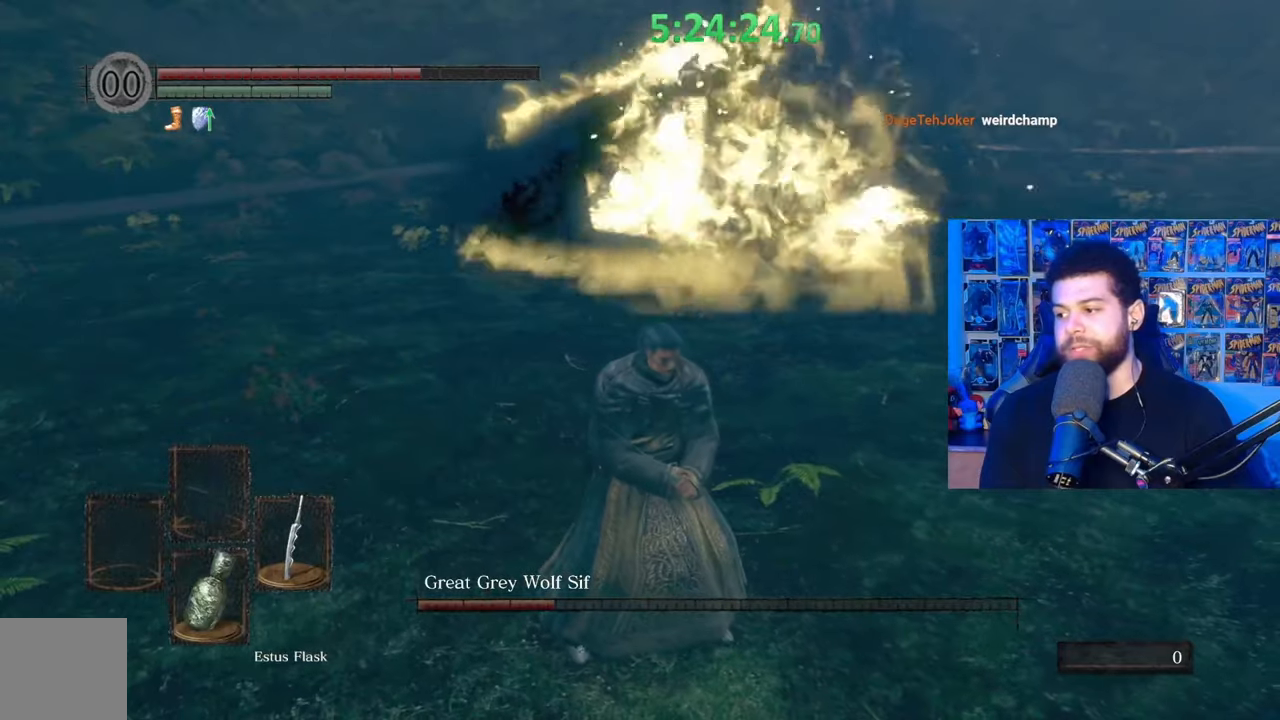
{"buttons": [], "left_stick": "center", "right_stick": "center", "events": []}
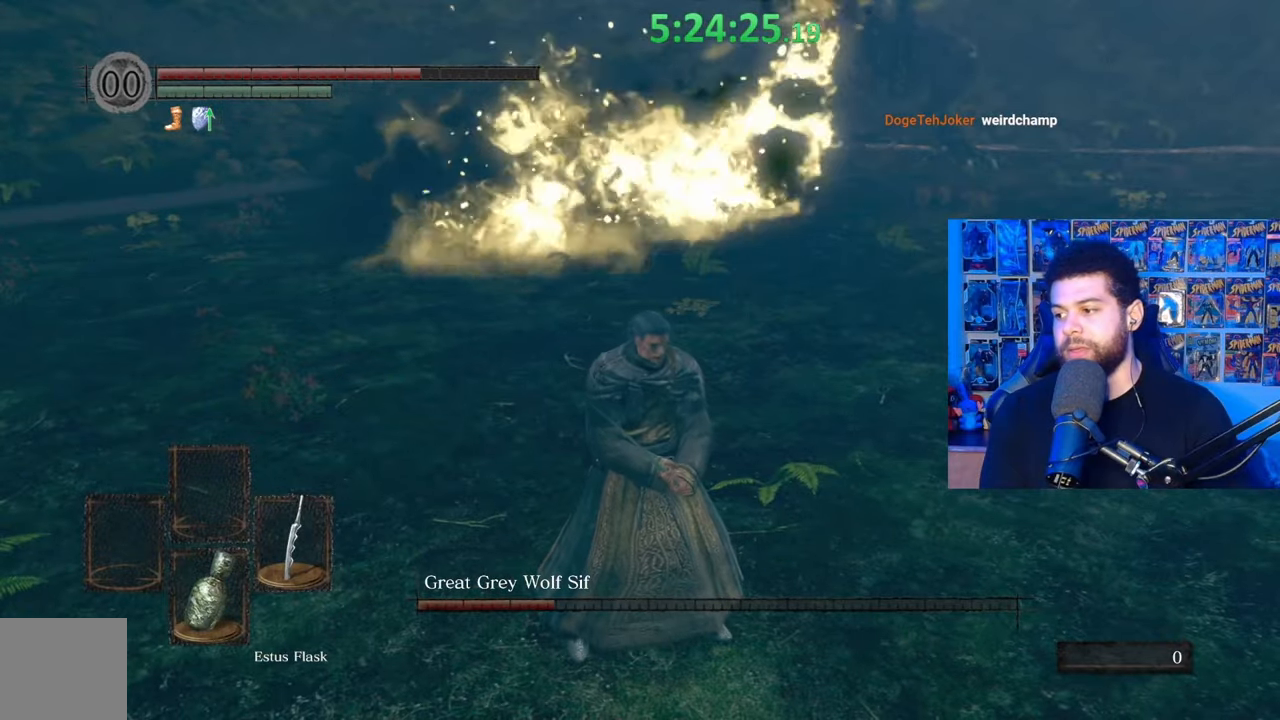
{"buttons": [], "left_stick": "right", "right_stick": "center", "events": [[417, "left_stick", "right"]]}
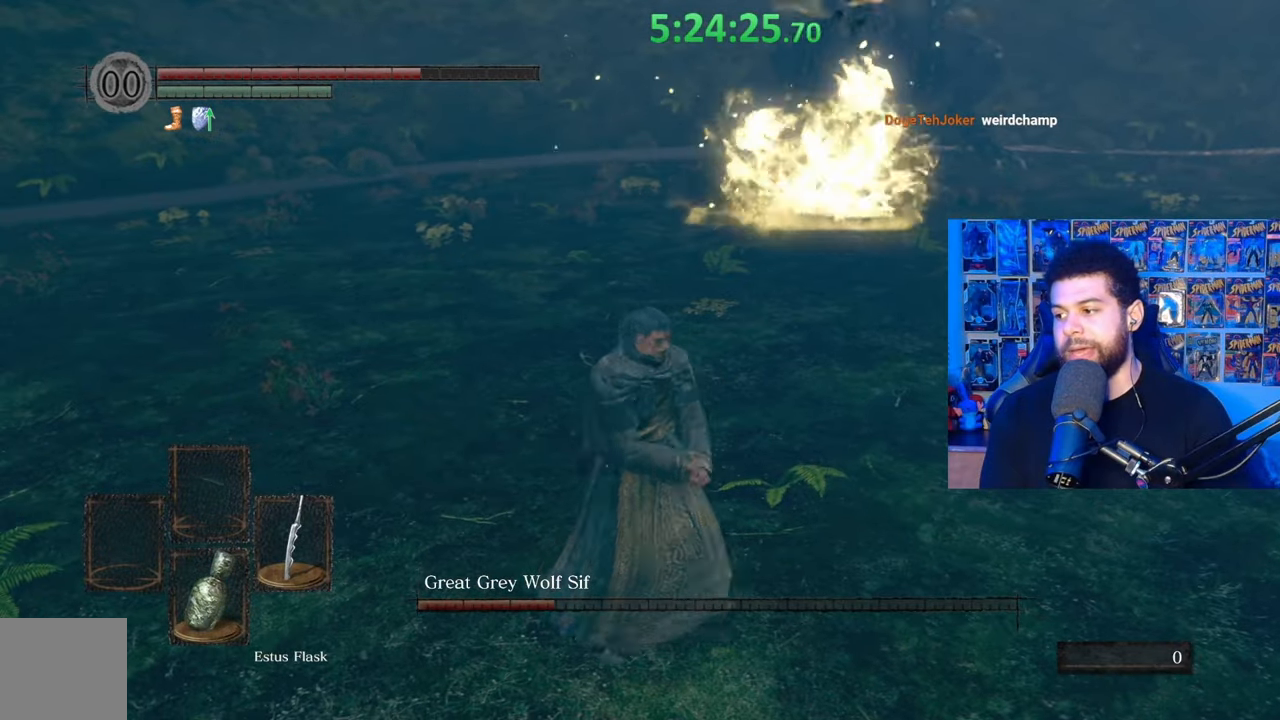
{"buttons": [], "left_stick": "up", "right_stick": "center", "events": [[67, "left_stick", "up-right"], [317, "left_stick", "up"]]}
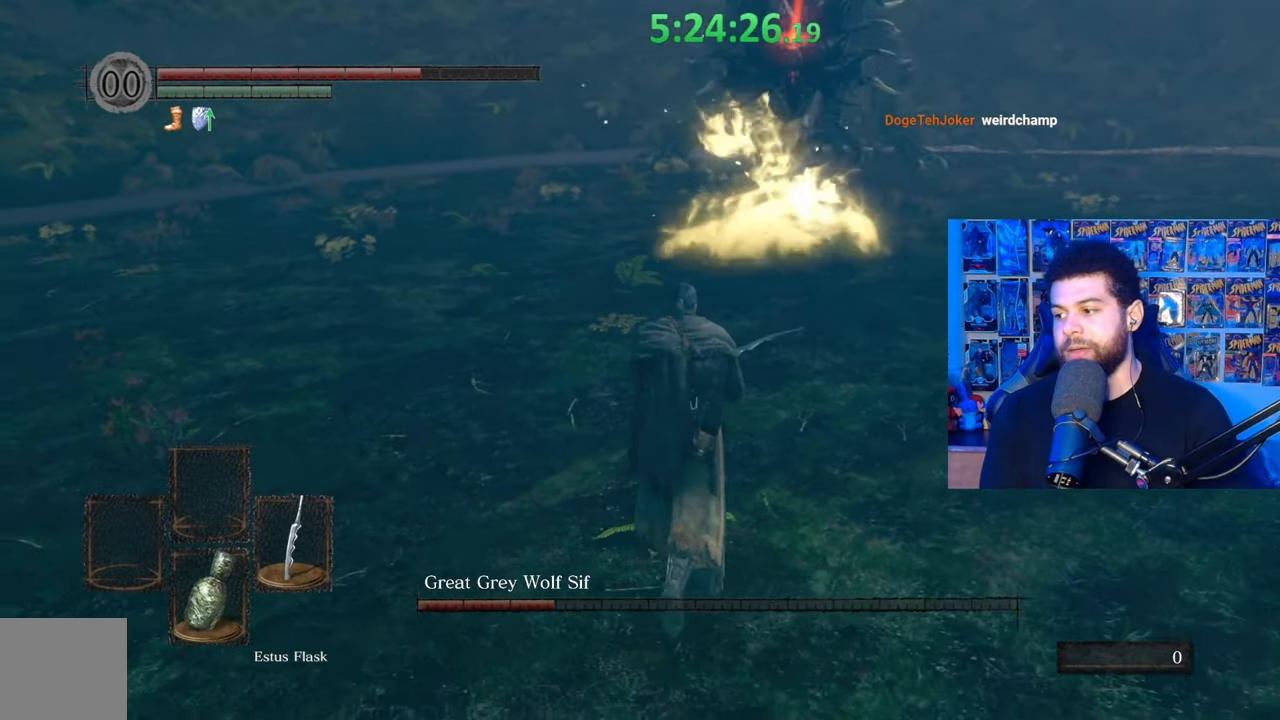
{"buttons": [], "left_stick": "up-right", "right_stick": "center", "events": [[133, "left_stick", "up-right"], [217, "right_stick", "up-left"], [317, "right_stick", "center"]]}
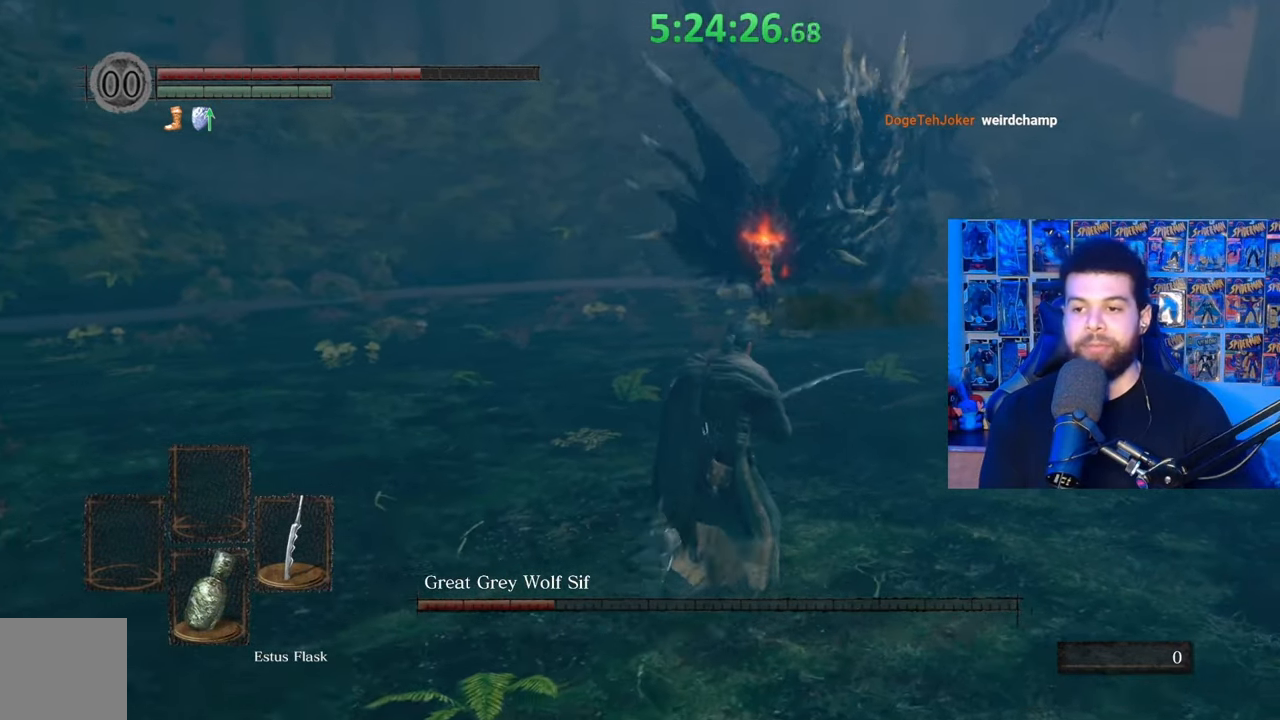
{"buttons": [], "left_stick": "up-right", "right_stick": "center", "events": [[117, "left_stick", "center"], [283, "left_stick", "up-right"], [383, "right_stick", "right"], [433, "right_stick", "center"]]}
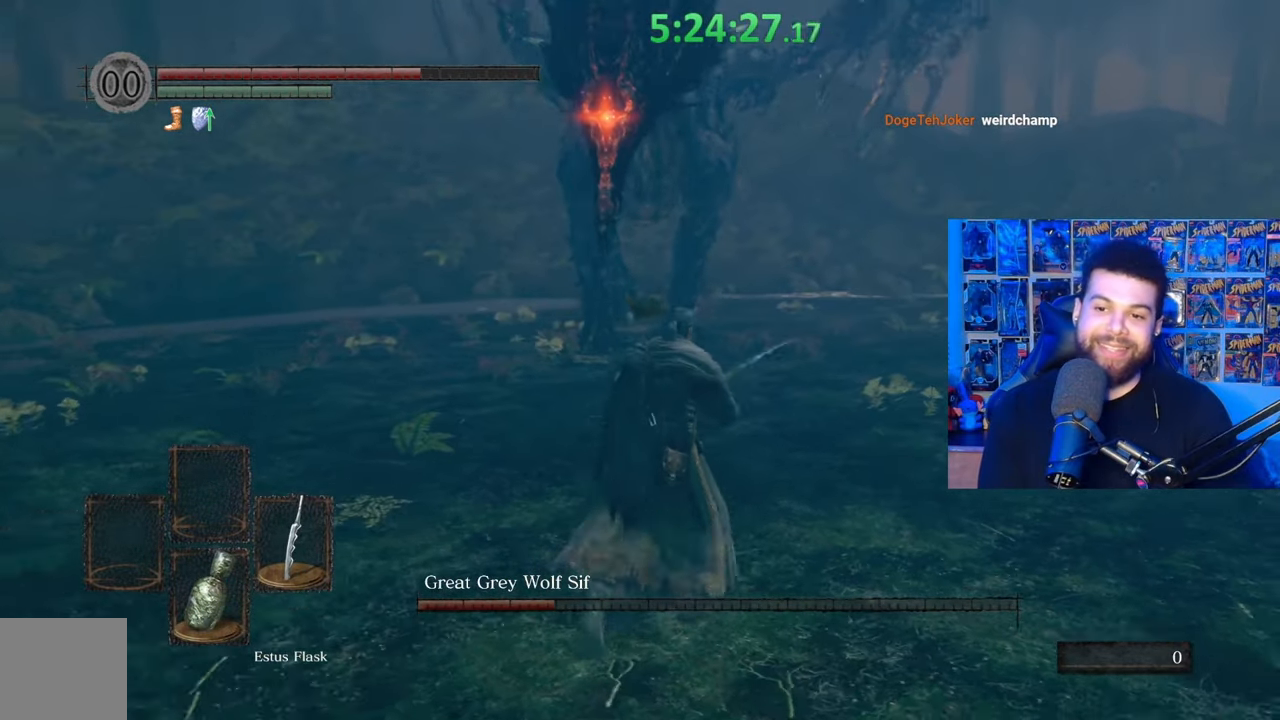
{"buttons": [], "left_stick": "up-right", "right_stick": "center", "events": [[17, "left_stick", "up"], [83, "right_stick", "up-right"], [133, "right_stick", "center"], [183, "left_stick", "left"], [283, "left_stick", "down"], [433, "left_stick", "up-right"]]}
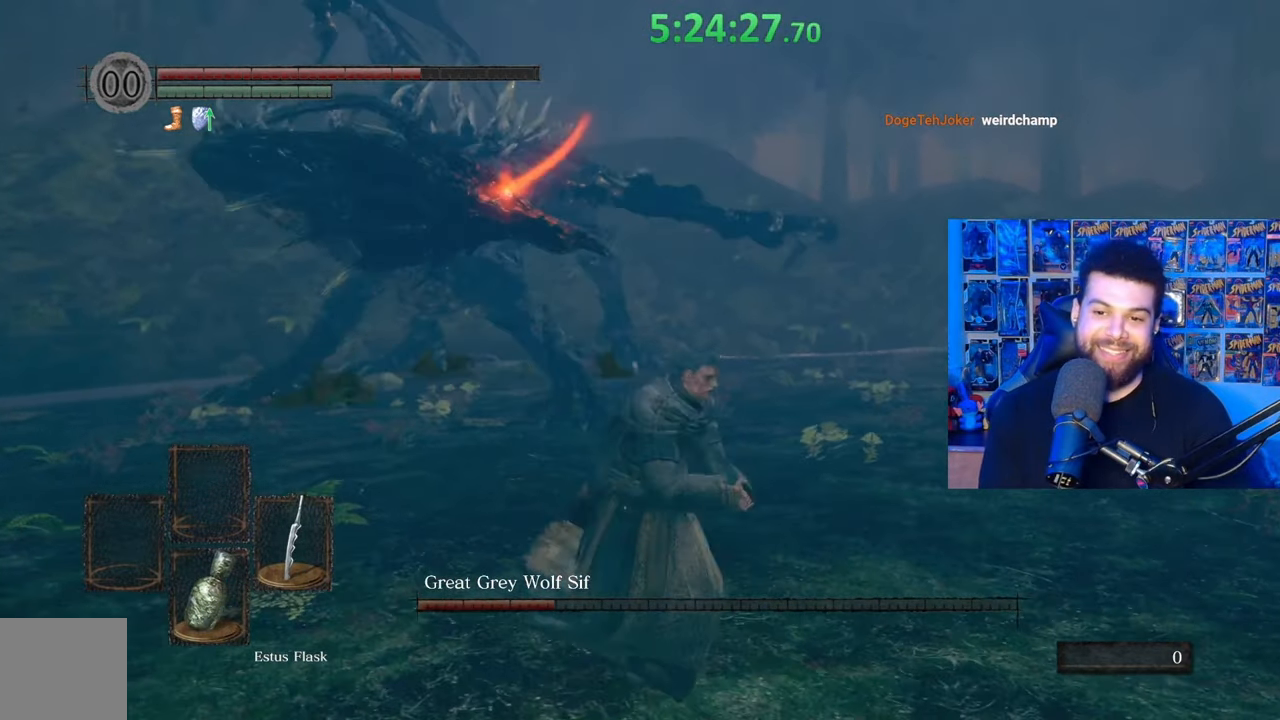
{"buttons": ["B"], "left_stick": "down", "right_stick": "center", "events": [[33, "right_stick", "up-right"], [83, "left_stick", "up-left"], [117, "right_stick", "center"], [183, "left_stick", "down-left"], [267, "left_stick", "down"], [433, "B", "down"]]}
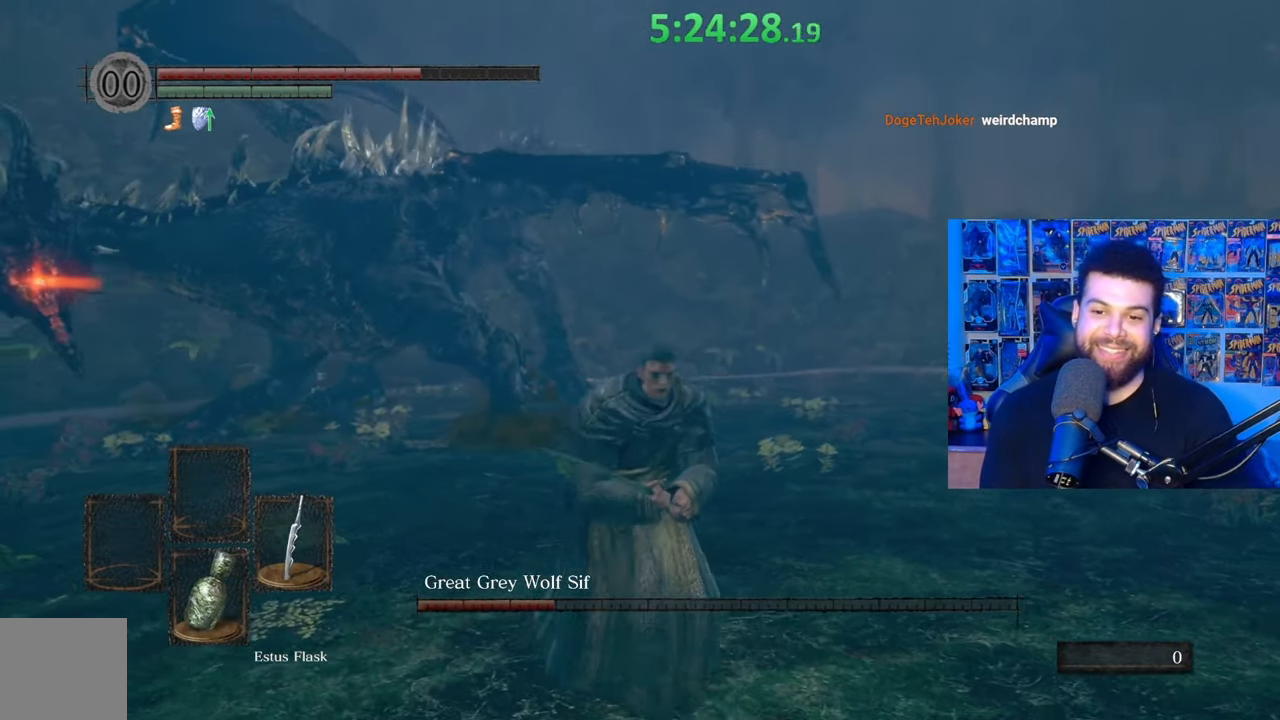
{"buttons": [], "left_stick": "center", "right_stick": "center", "events": [[67, "B", "up"], [167, "right_stick", "down"], [267, "right_stick", "center"], [333, "left_stick", "center"]]}
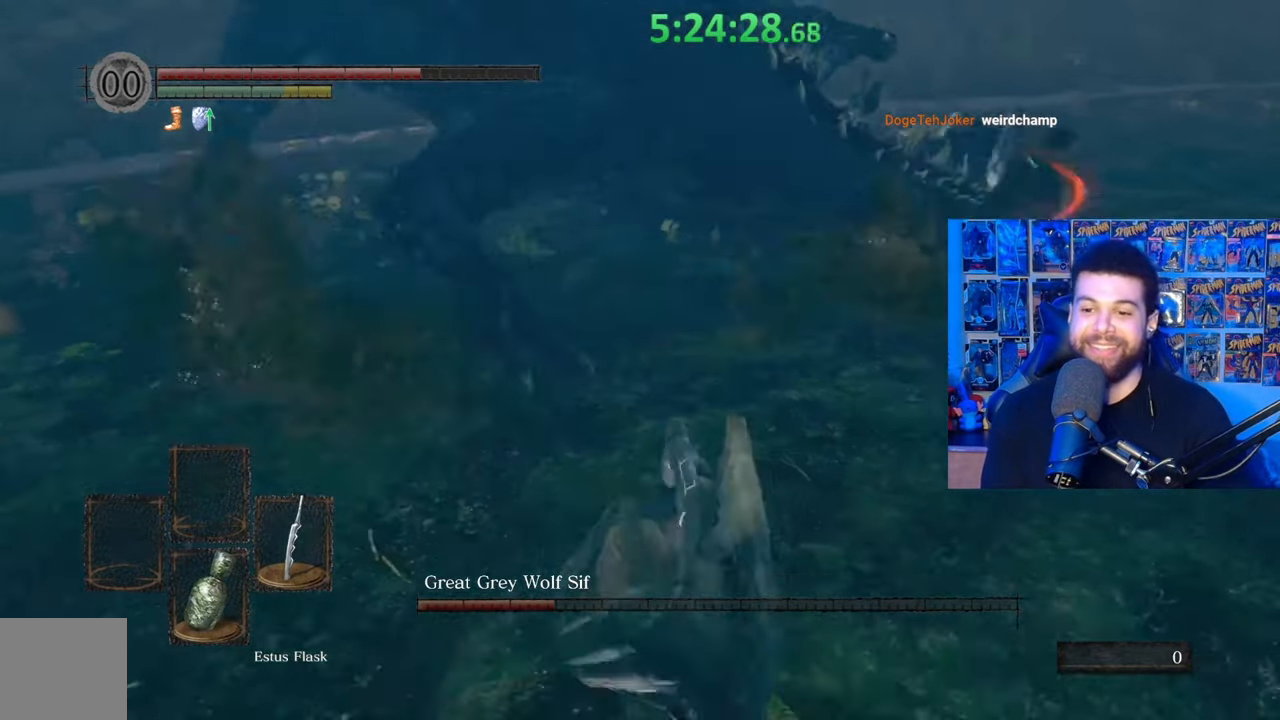
{"buttons": ["B"], "left_stick": "down", "right_stick": "center", "events": [[183, "left_stick", "down"], [283, "right_stick", "up"], [367, "right_stick", "center"], [483, "B", "down"]]}
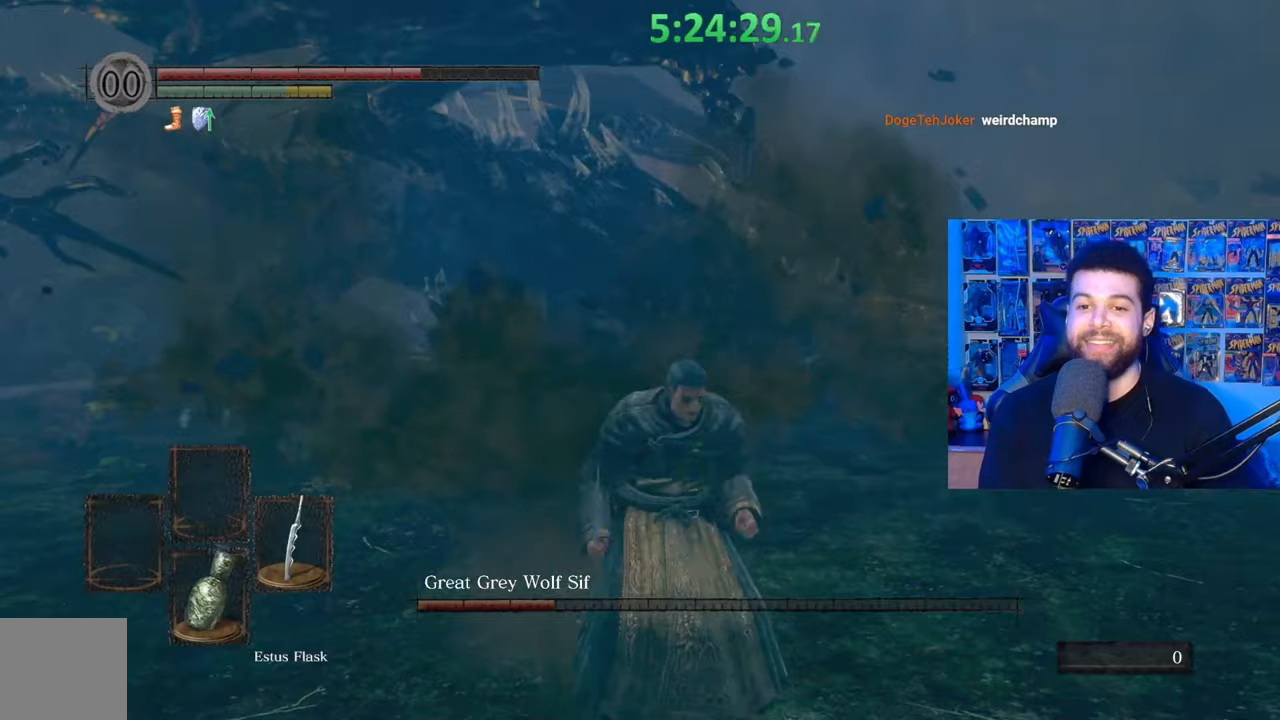
{"buttons": ["B"], "left_stick": "down", "right_stick": "center", "events": []}